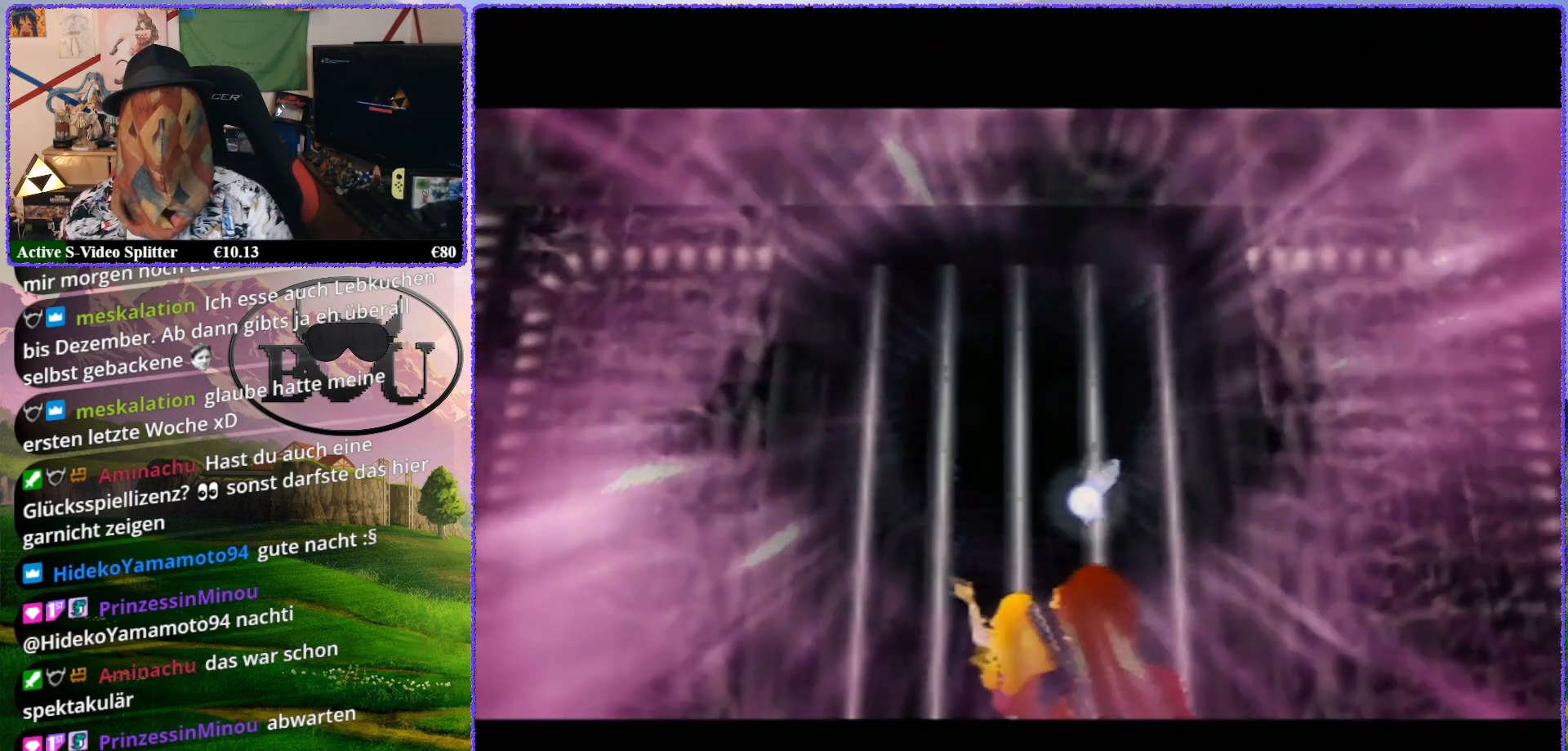
Gameplay with a controller (Nintendo layout); each line is a JSON object with the inputs held at the frame after it. "events" lists button and stick changes between this image and that frame as [ms after this image, input, new state], when the widget could be followed in between. Not read: L1 L3 R3.
{"buttons": [], "left_stick": "center", "events": []}
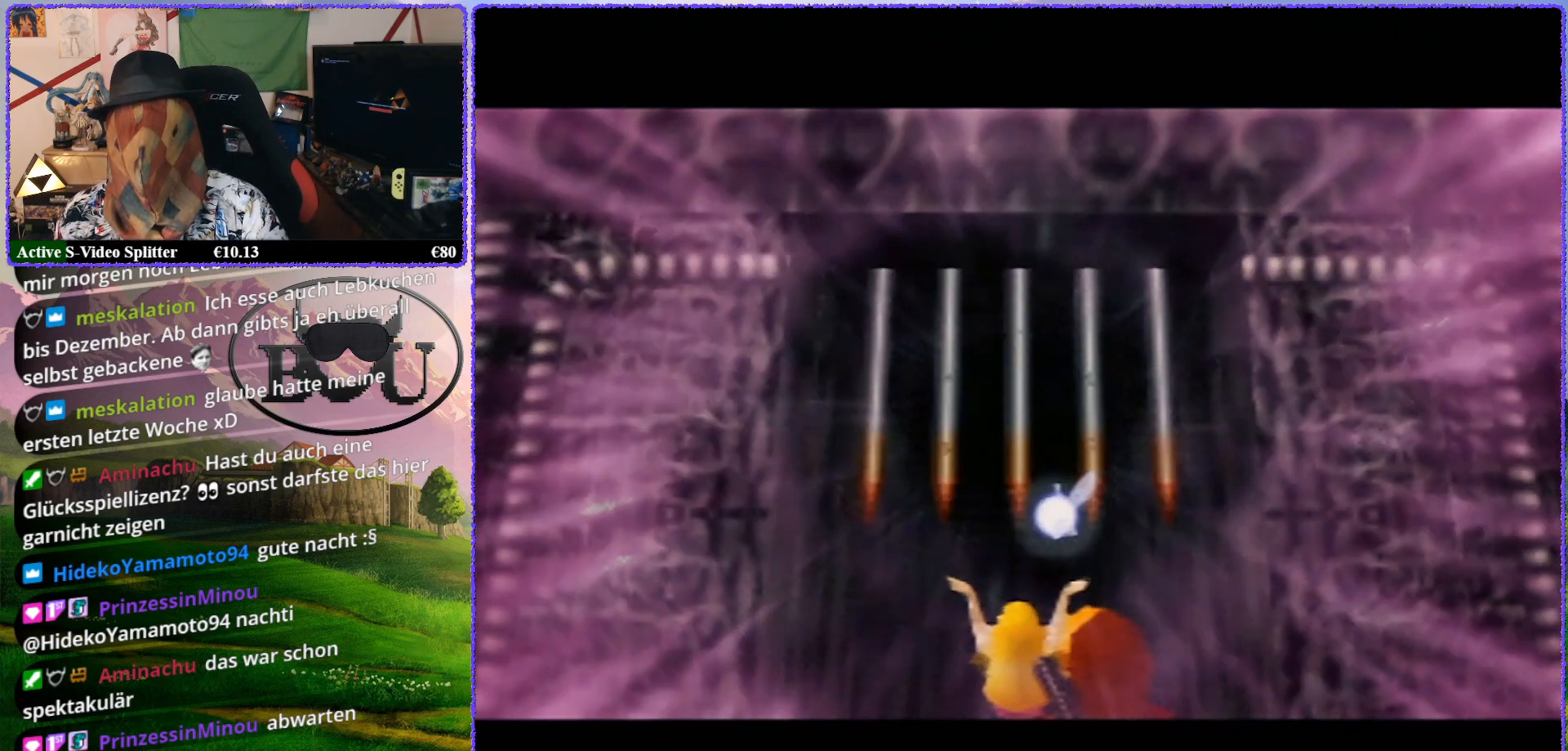
{"buttons": [], "left_stick": "center", "events": [[67, "Z", "down"], [300, "Z", "up"]]}
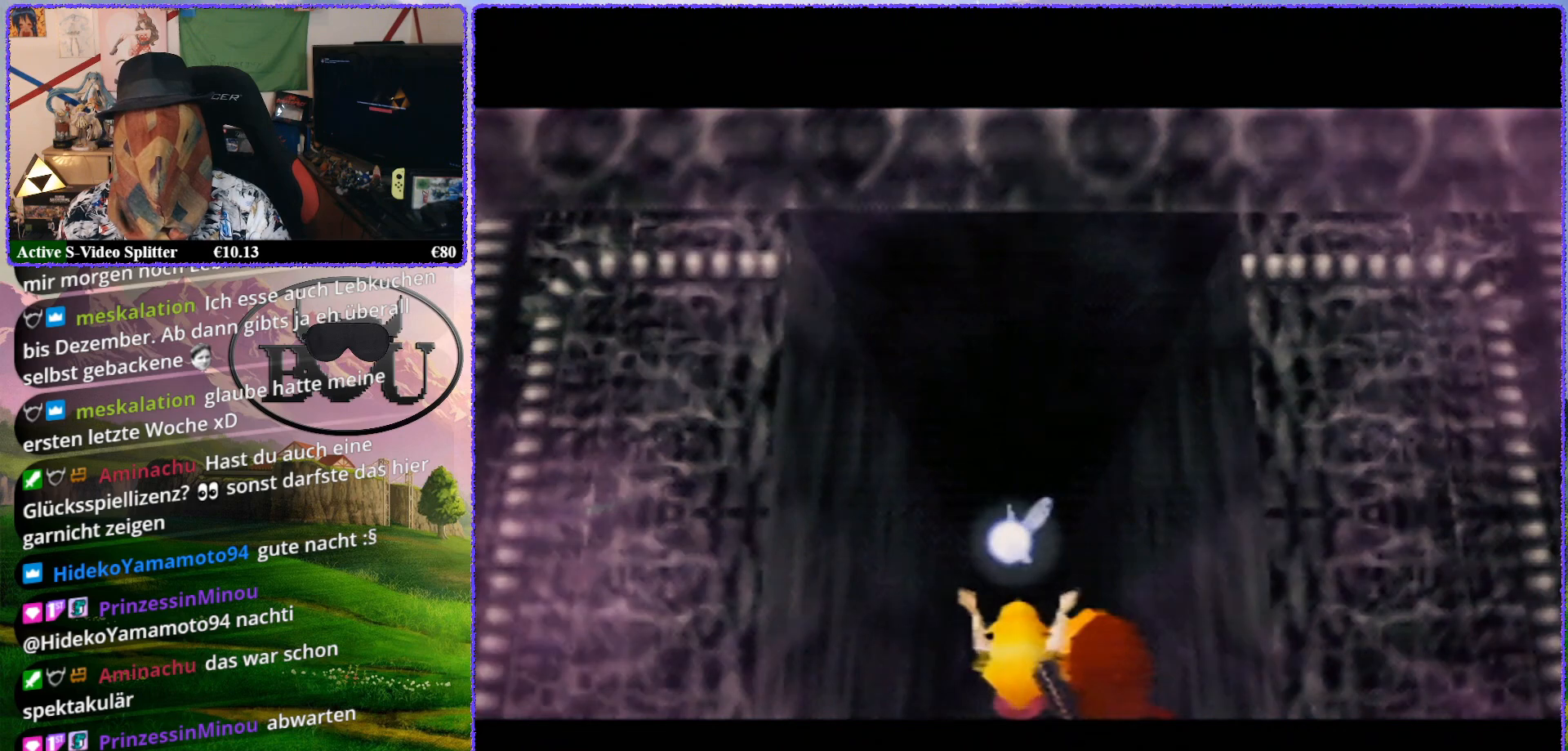
{"buttons": [], "left_stick": "center", "events": [[50, "Z", "down"], [233, "Z", "up"]]}
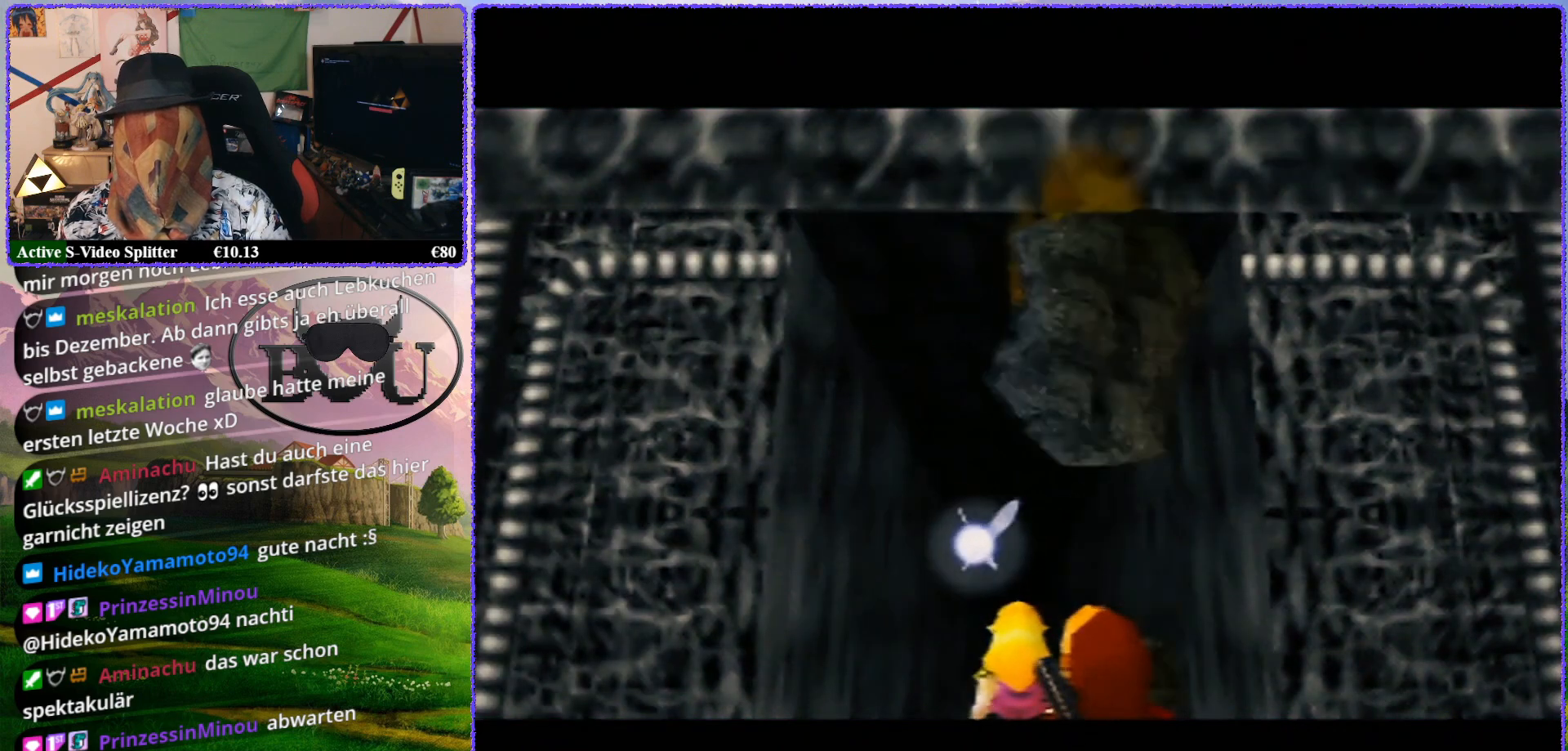
{"buttons": ["Z"], "left_stick": "center", "events": [[267, "Z", "down"]]}
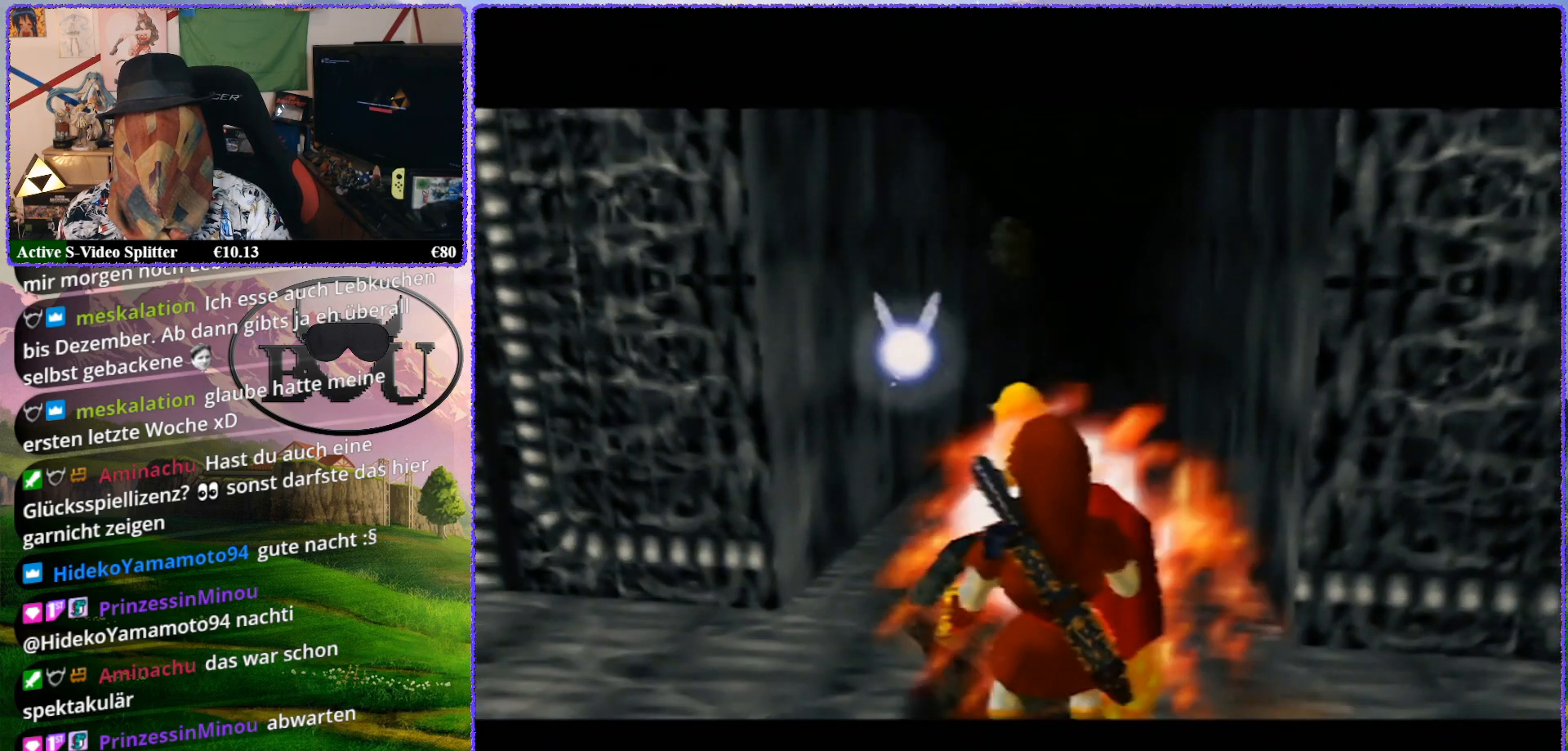
{"buttons": ["Z"], "left_stick": "center", "events": [[117, "Z", "up"], [300, "Z", "down"]]}
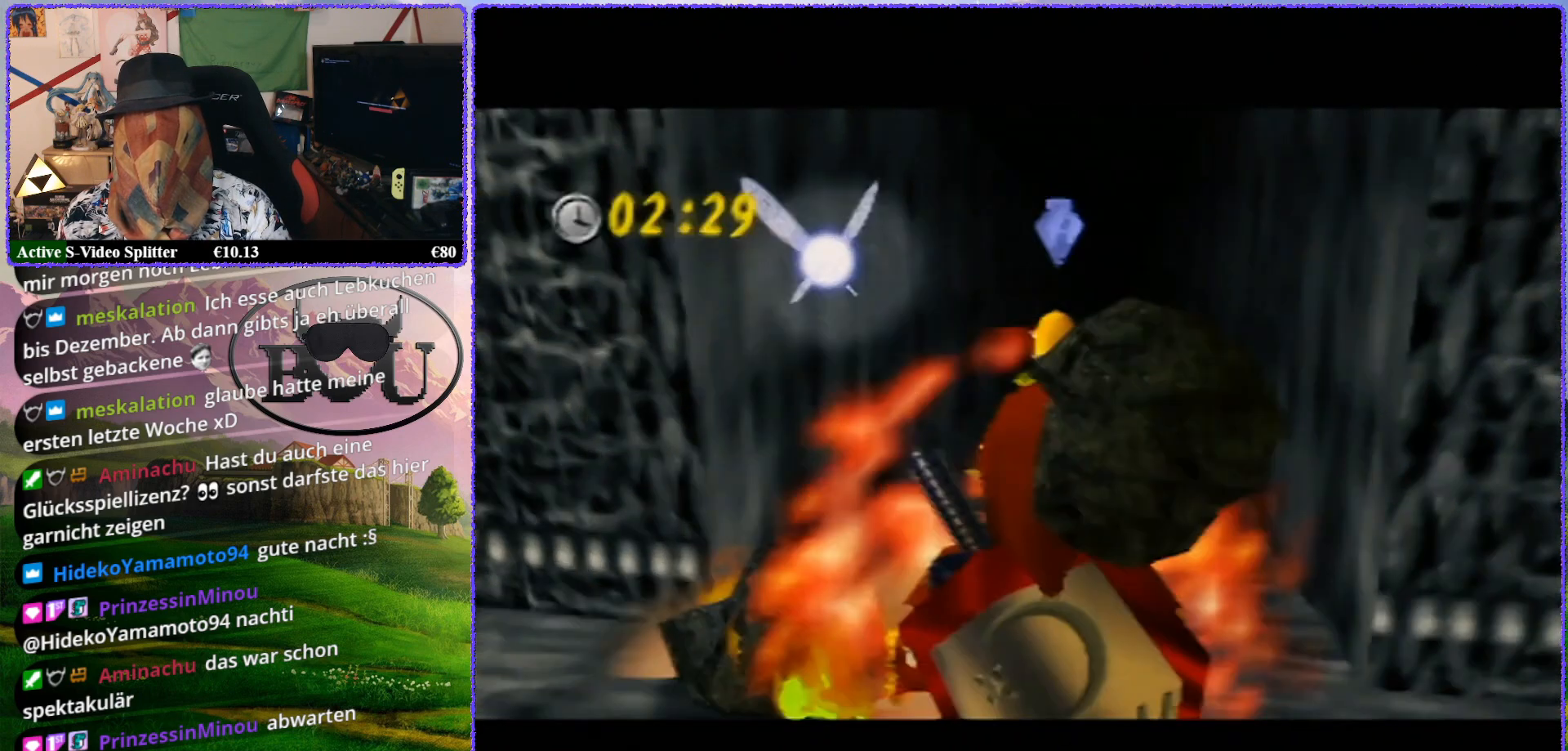
{"buttons": ["Z"], "left_stick": "center", "events": [[300, "Z", "up"], [417, "Z", "down"]]}
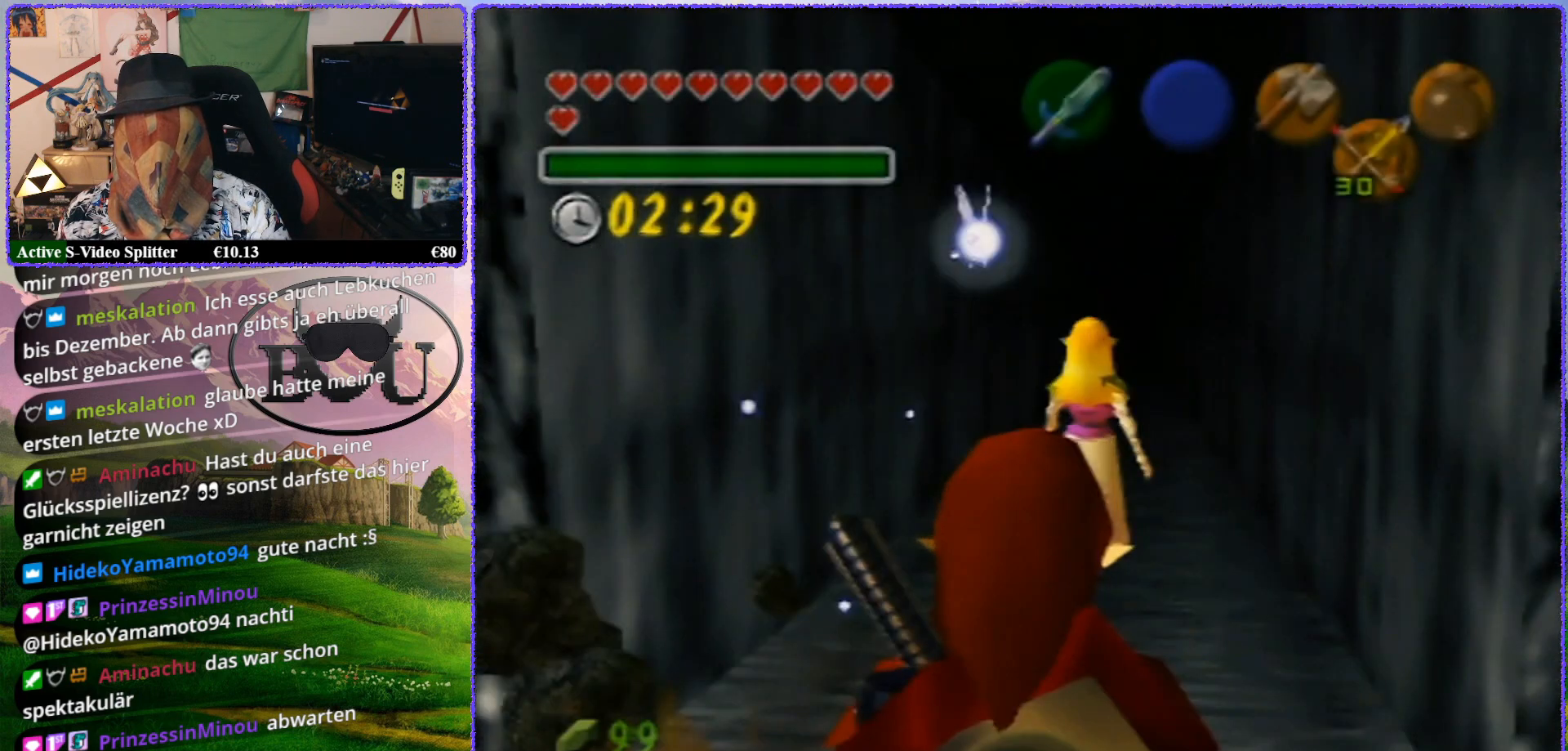
{"buttons": ["Z"], "left_stick": "up", "events": [[417, "left_stick", "up"]]}
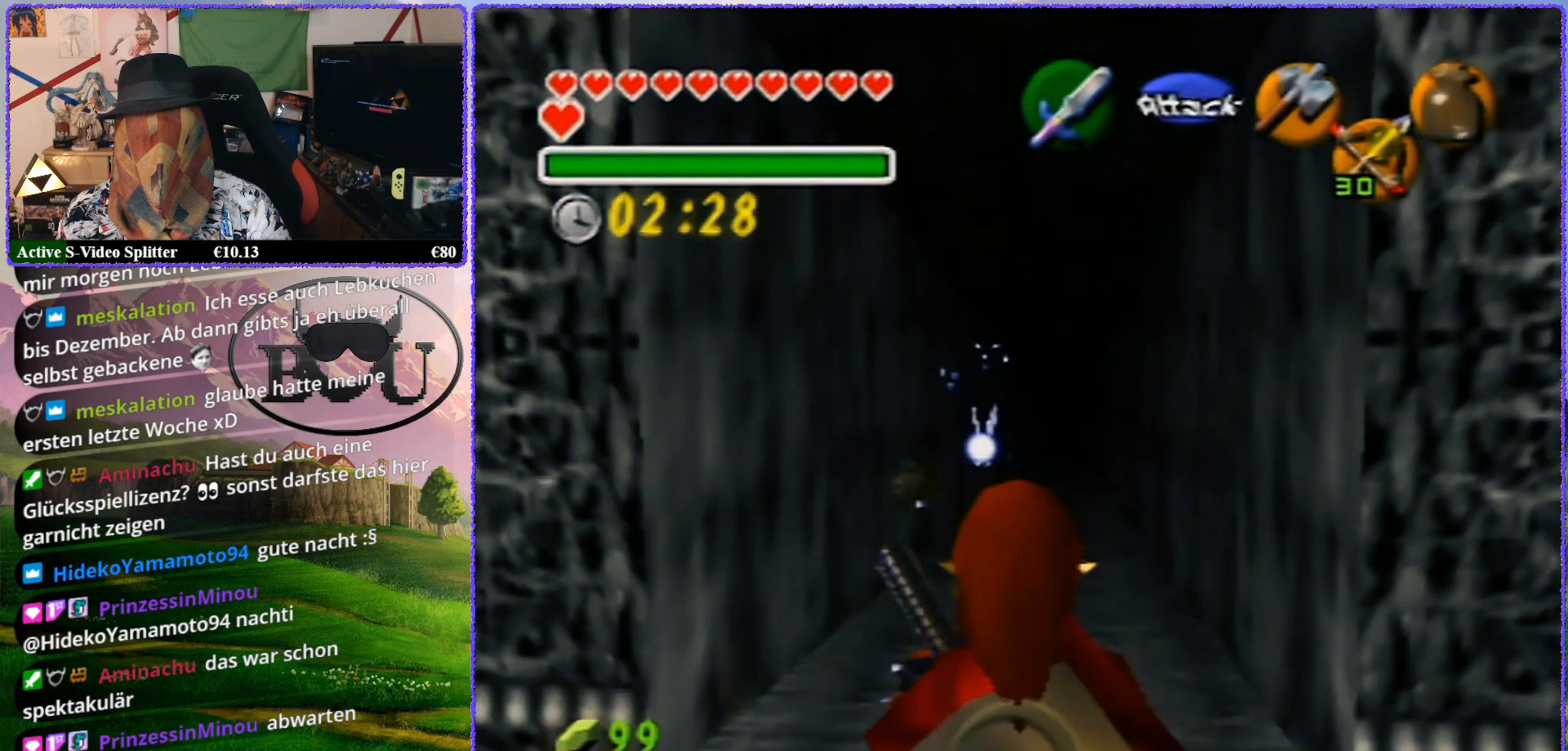
{"buttons": ["Z"], "left_stick": "up", "events": []}
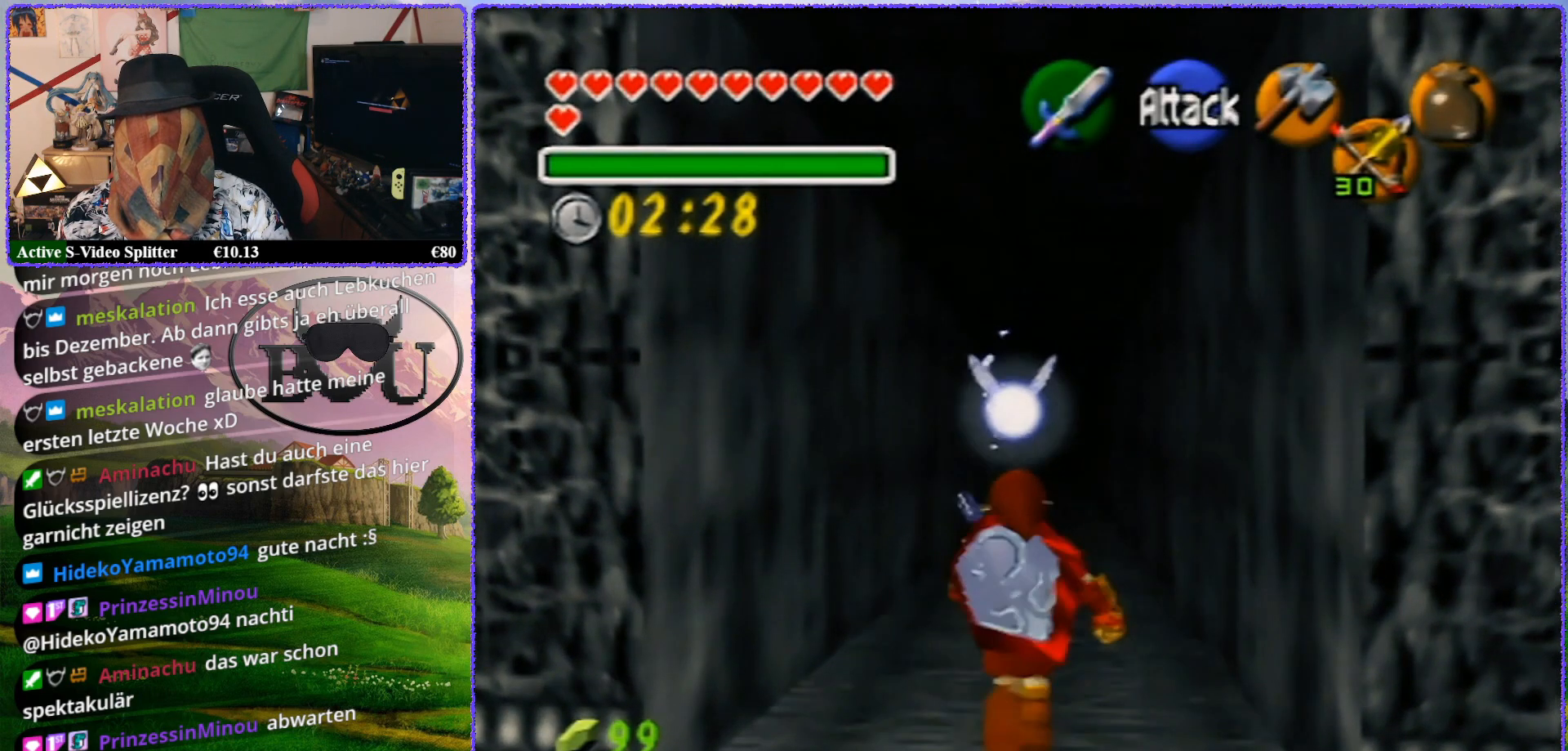
{"buttons": ["Z"], "left_stick": "up", "events": []}
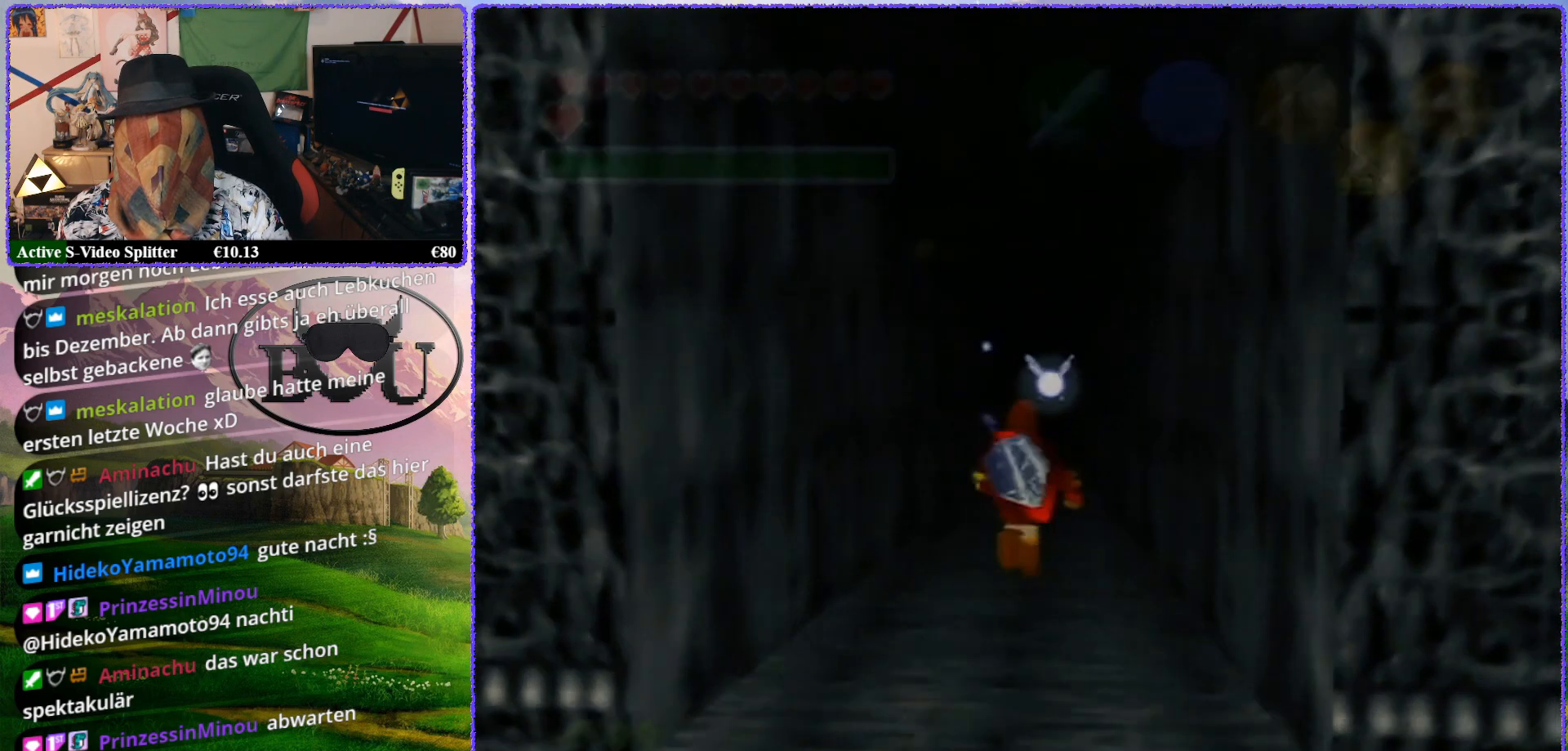
{"buttons": ["Z"], "left_stick": "up", "events": []}
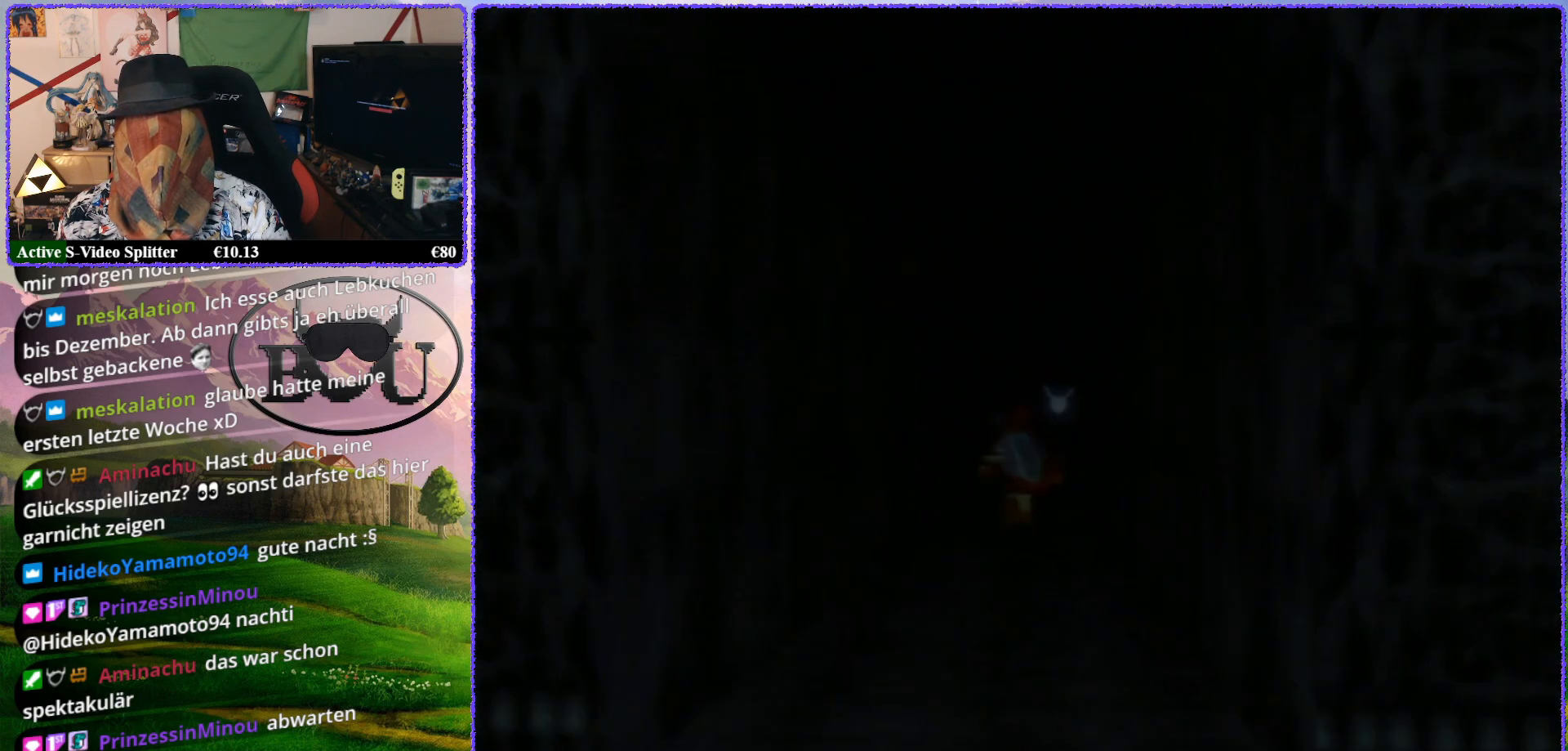
{"buttons": ["Z"], "left_stick": "up", "events": []}
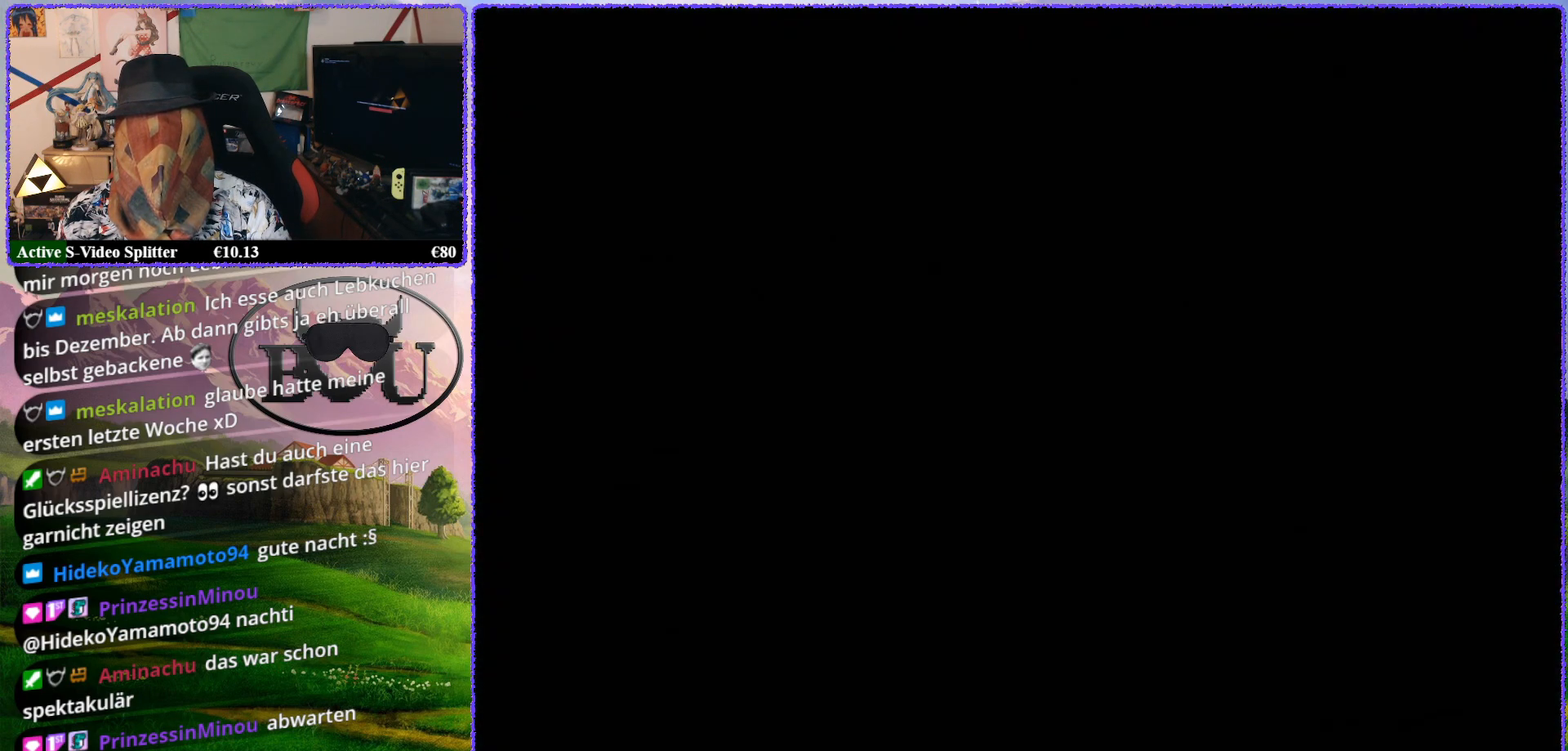
{"buttons": [], "left_stick": "center", "events": [[33, "R1", "down"], [150, "R1", "up"], [217, "R1", "down"], [350, "Z", "up"], [400, "R1", "up"], [483, "left_stick", "center"]]}
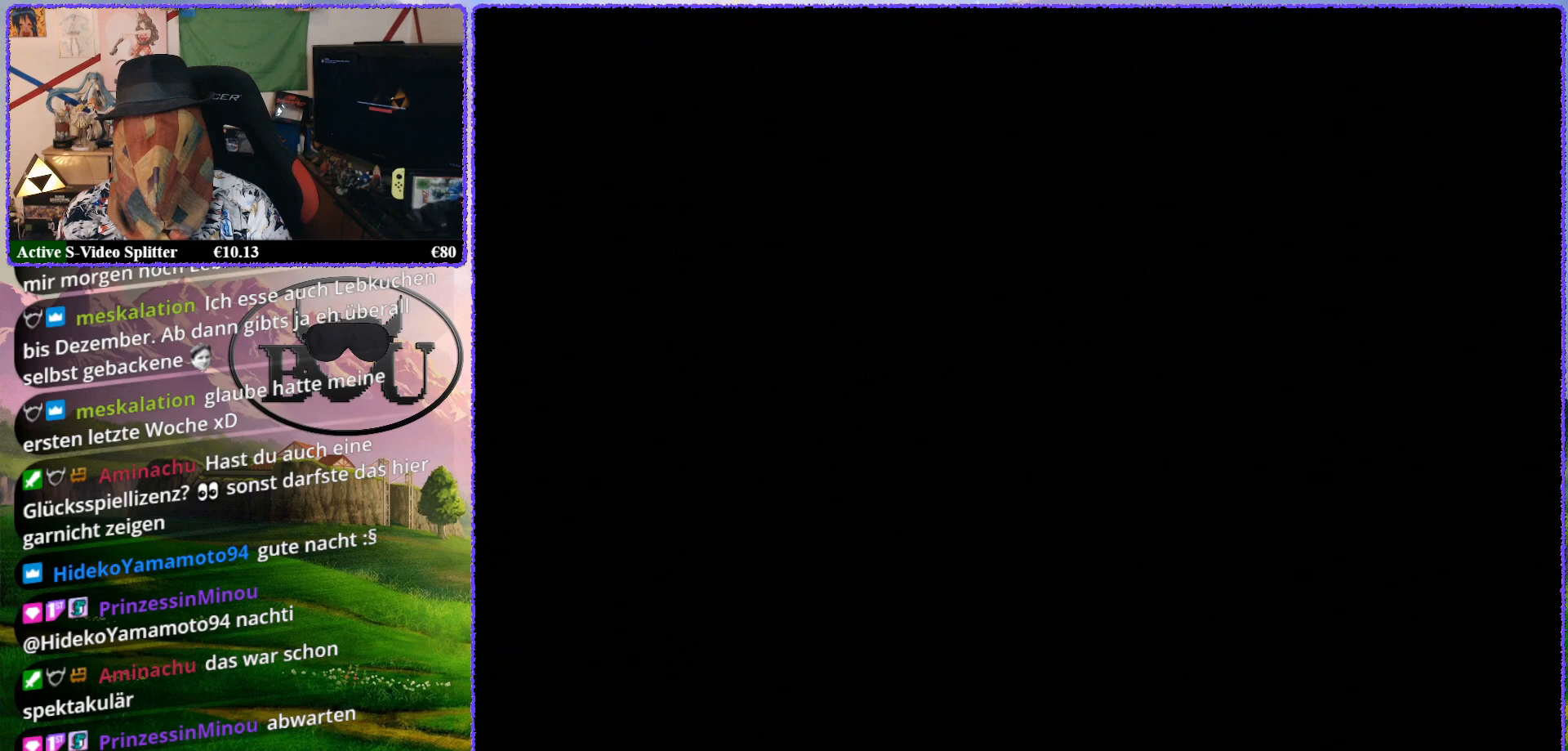
{"buttons": [], "left_stick": "center", "events": []}
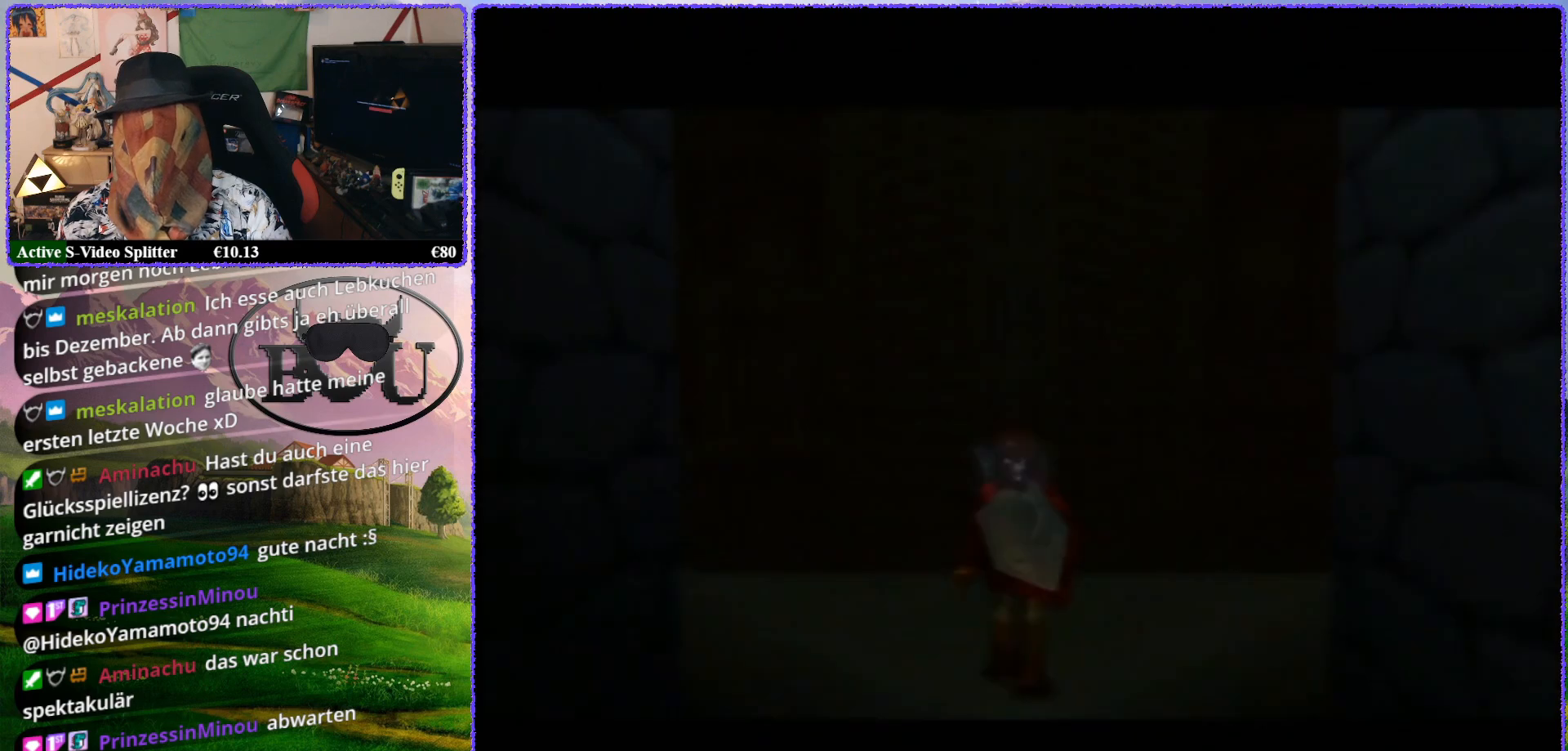
{"buttons": [], "left_stick": "center", "events": []}
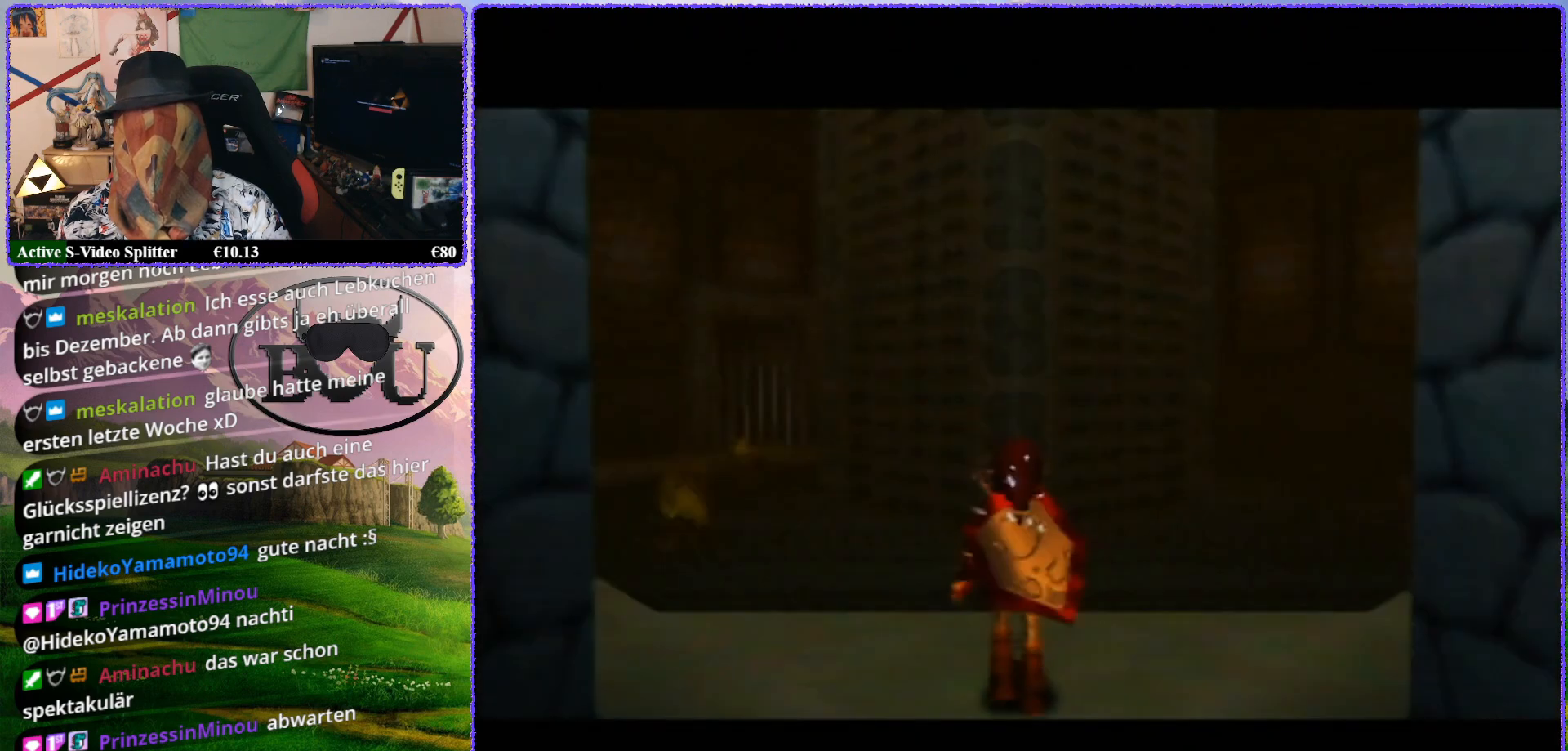
{"buttons": [], "left_stick": "center", "events": [[267, "C_UP", "down"], [450, "C_UP", "up"]]}
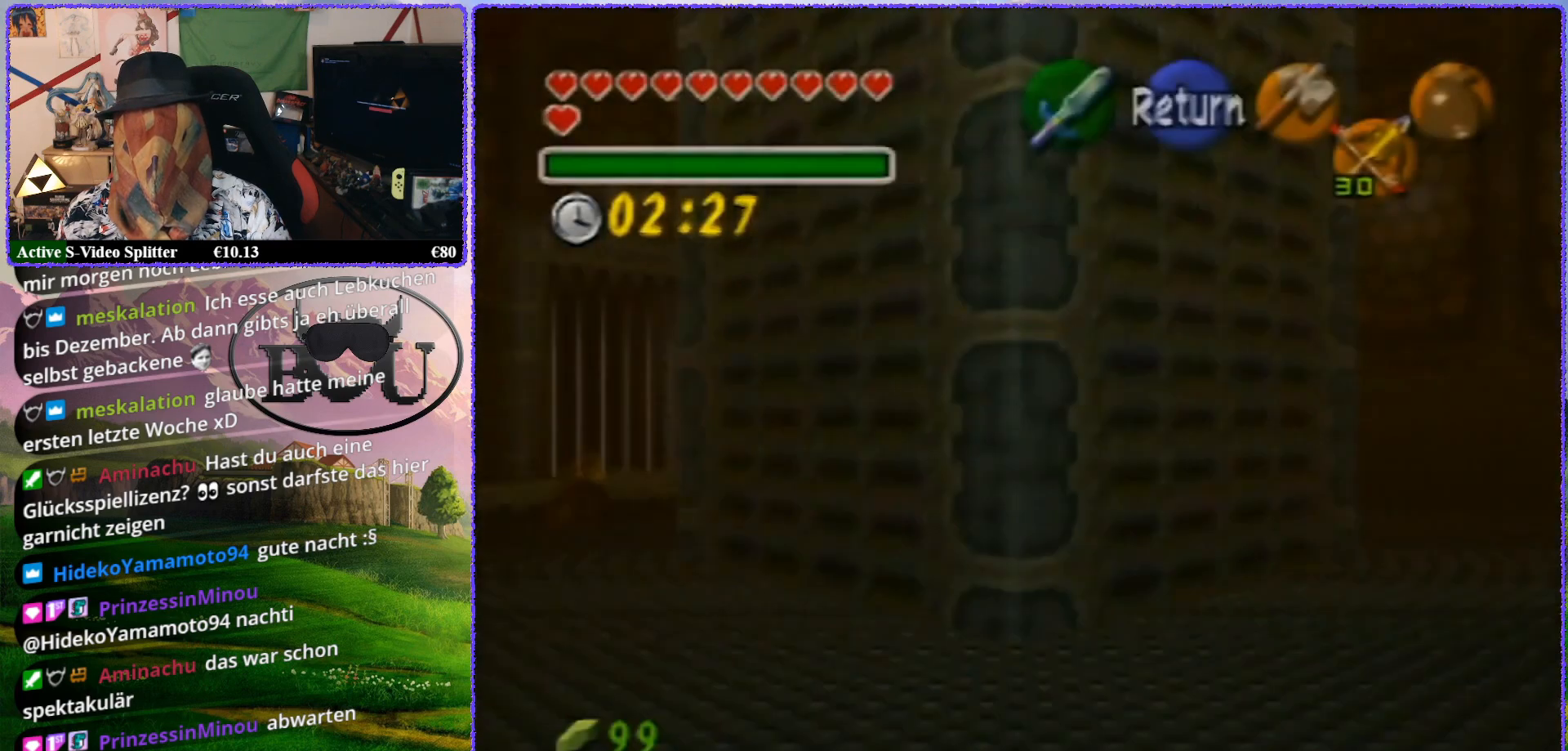
{"buttons": [], "left_stick": "down", "events": [[133, "left_stick", "down"]]}
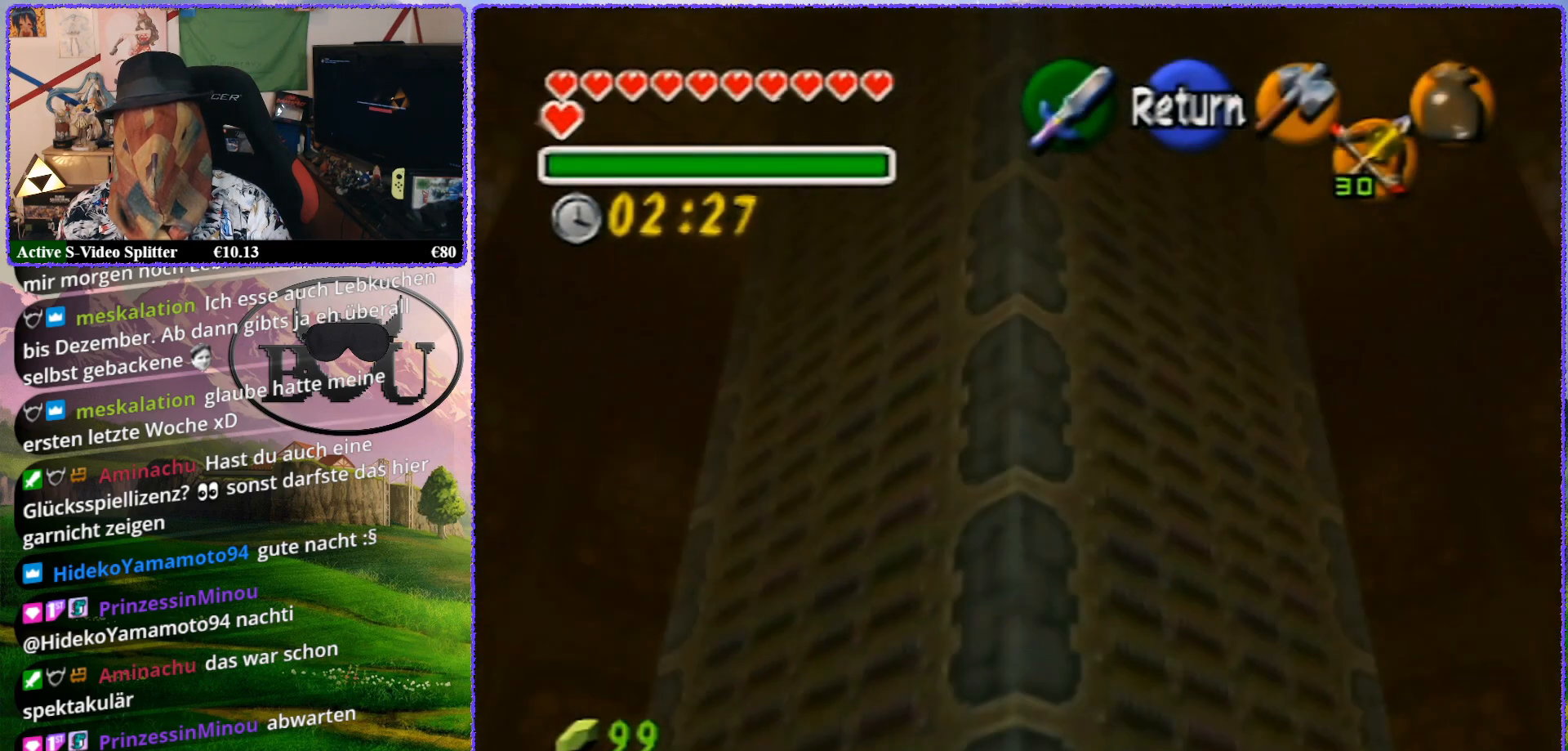
{"buttons": ["Z"], "left_stick": "center", "events": [[133, "Z", "down"], [233, "left_stick", "center"], [367, "A", "down"], [483, "A", "up"]]}
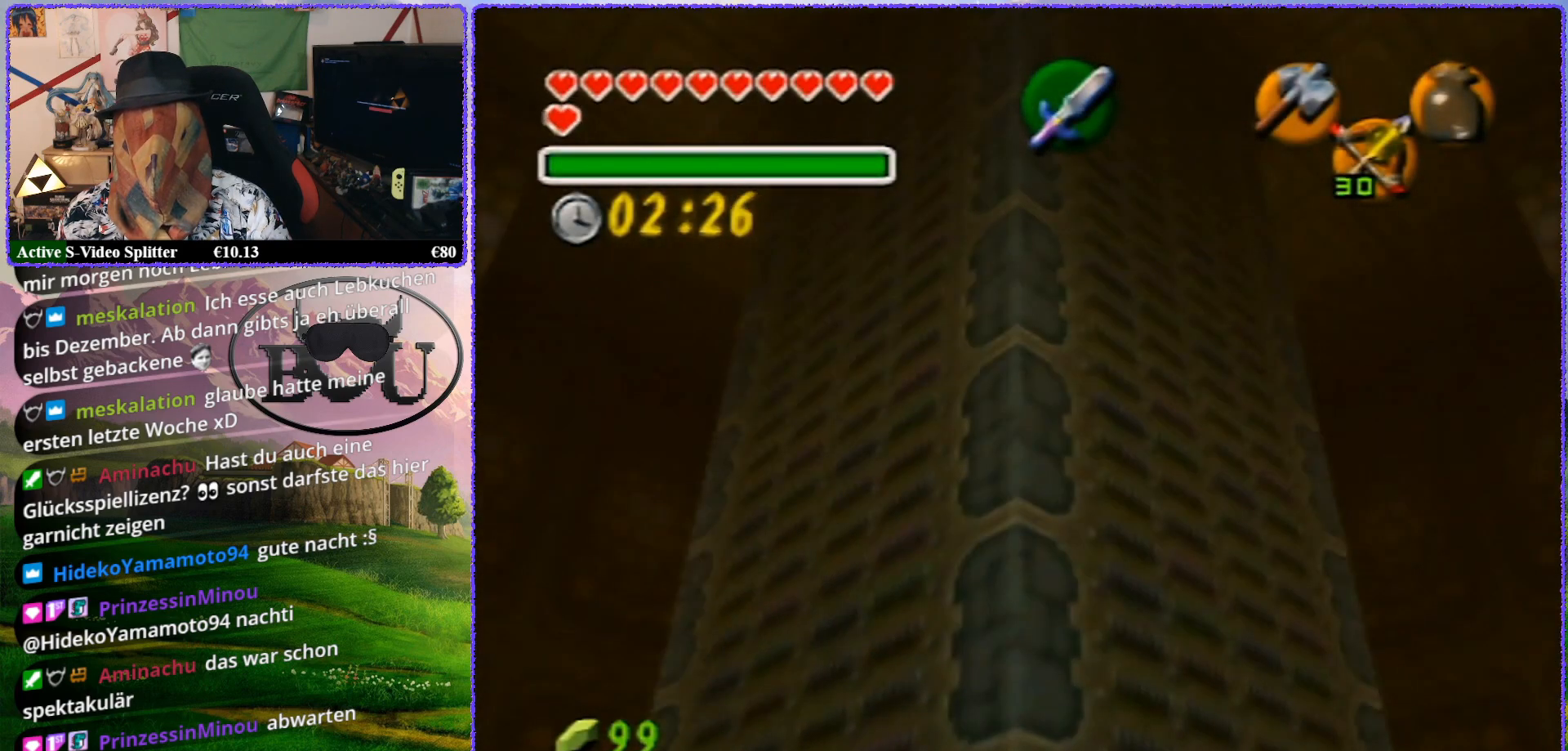
{"buttons": ["Z"], "left_stick": "left", "events": [[167, "left_stick", "left"], [233, "A", "down"], [300, "A", "up"], [367, "A", "down"], [417, "A", "up"]]}
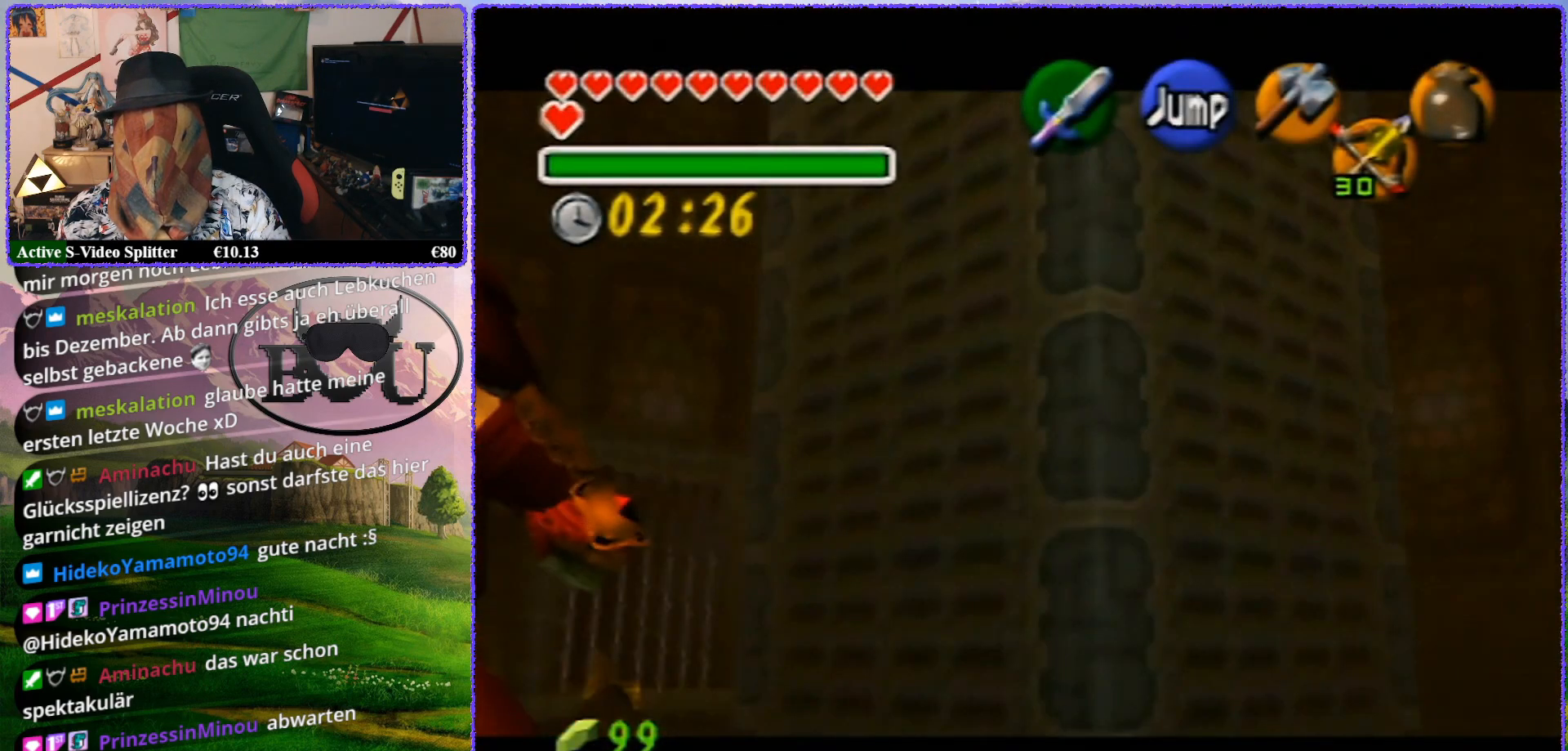
{"buttons": ["Z"], "left_stick": "left", "events": [[17, "A", "down"], [83, "A", "up"], [133, "A", "down"], [200, "A", "up"], [267, "A", "down"], [333, "A", "up"], [383, "A", "down"], [450, "A", "up"]]}
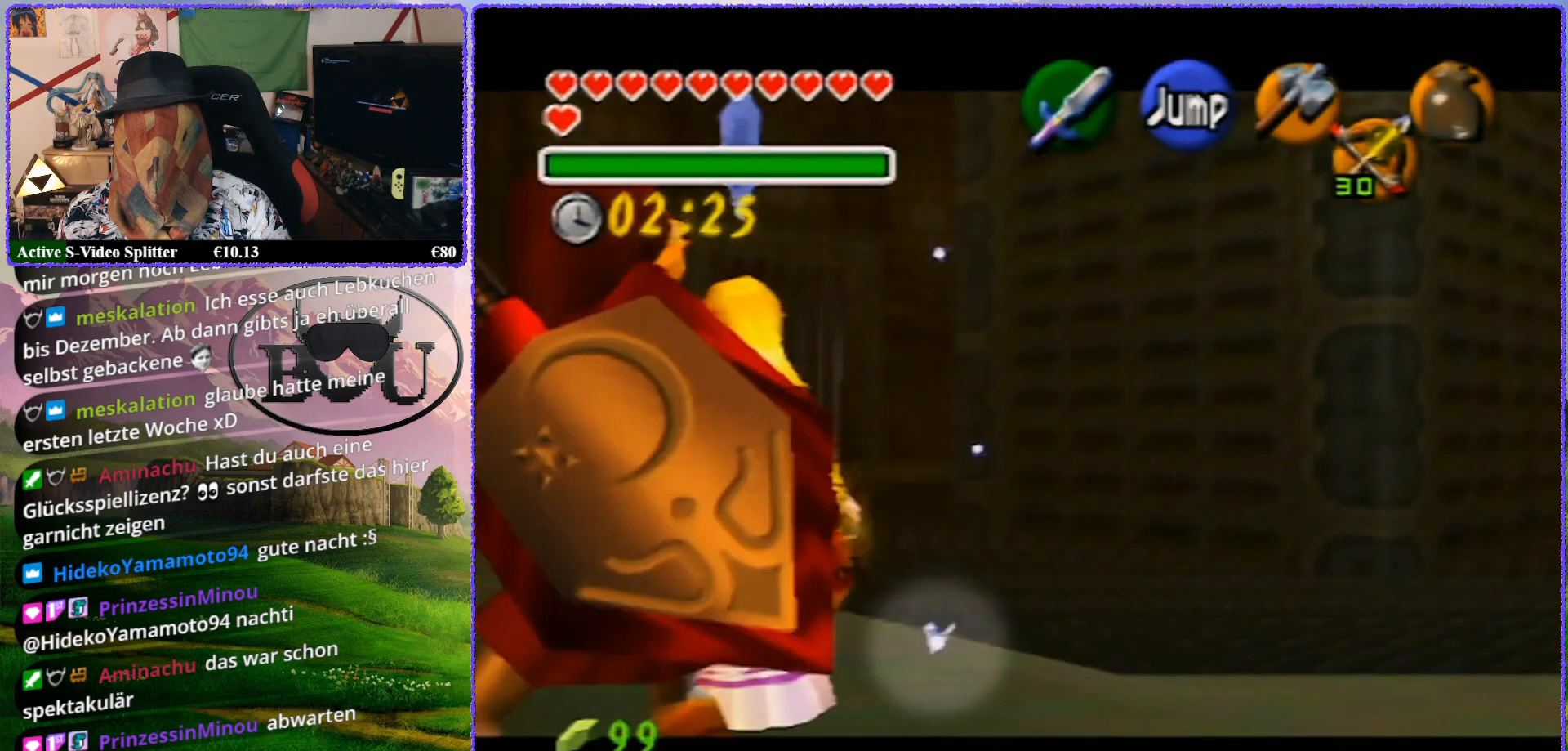
{"buttons": ["Z"], "left_stick": "left", "events": [[50, "A", "down"], [100, "A", "up"], [167, "A", "down"], [233, "A", "up"], [300, "A", "down"], [350, "A", "up"], [417, "A", "down"], [467, "A", "up"]]}
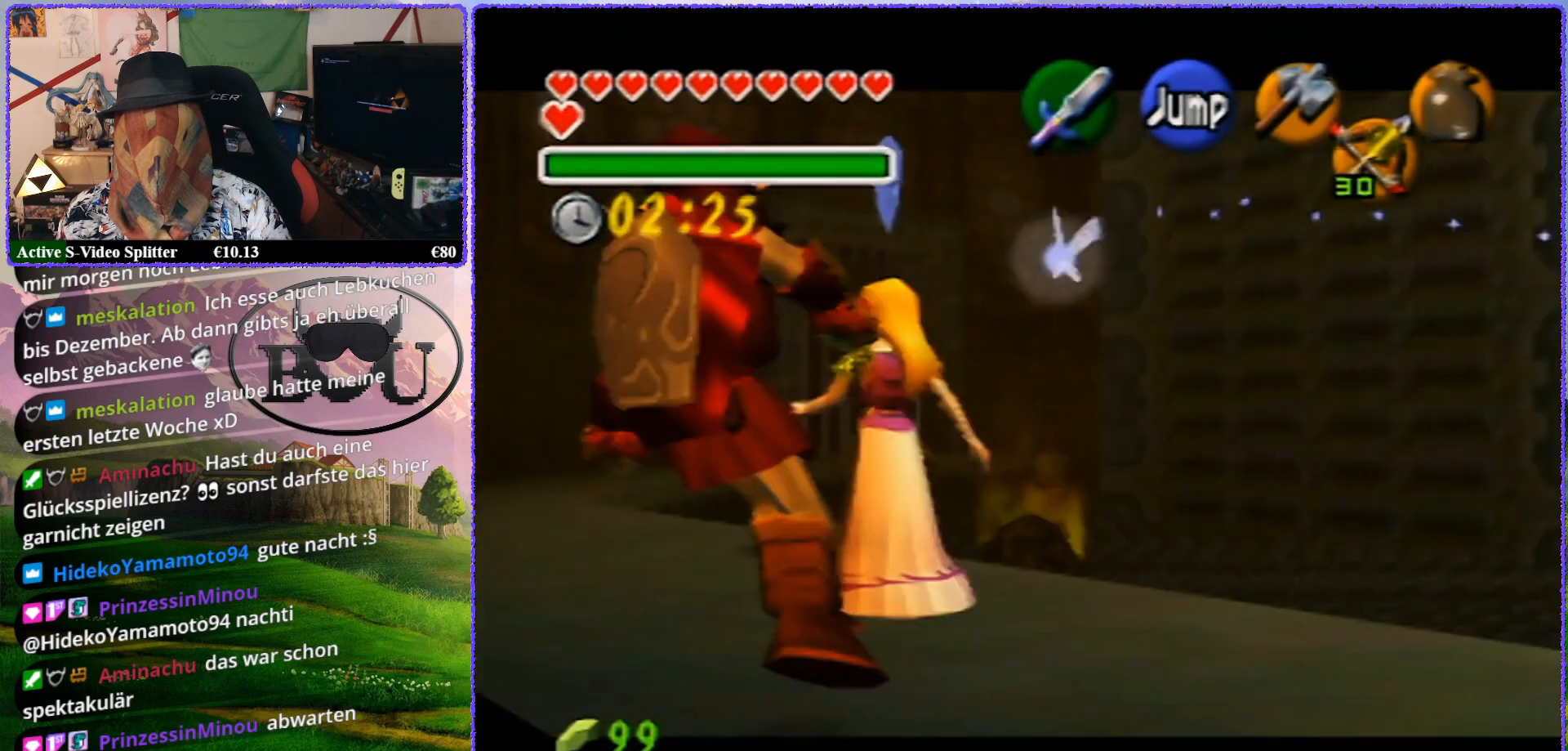
{"buttons": ["Z"], "left_stick": "left", "events": []}
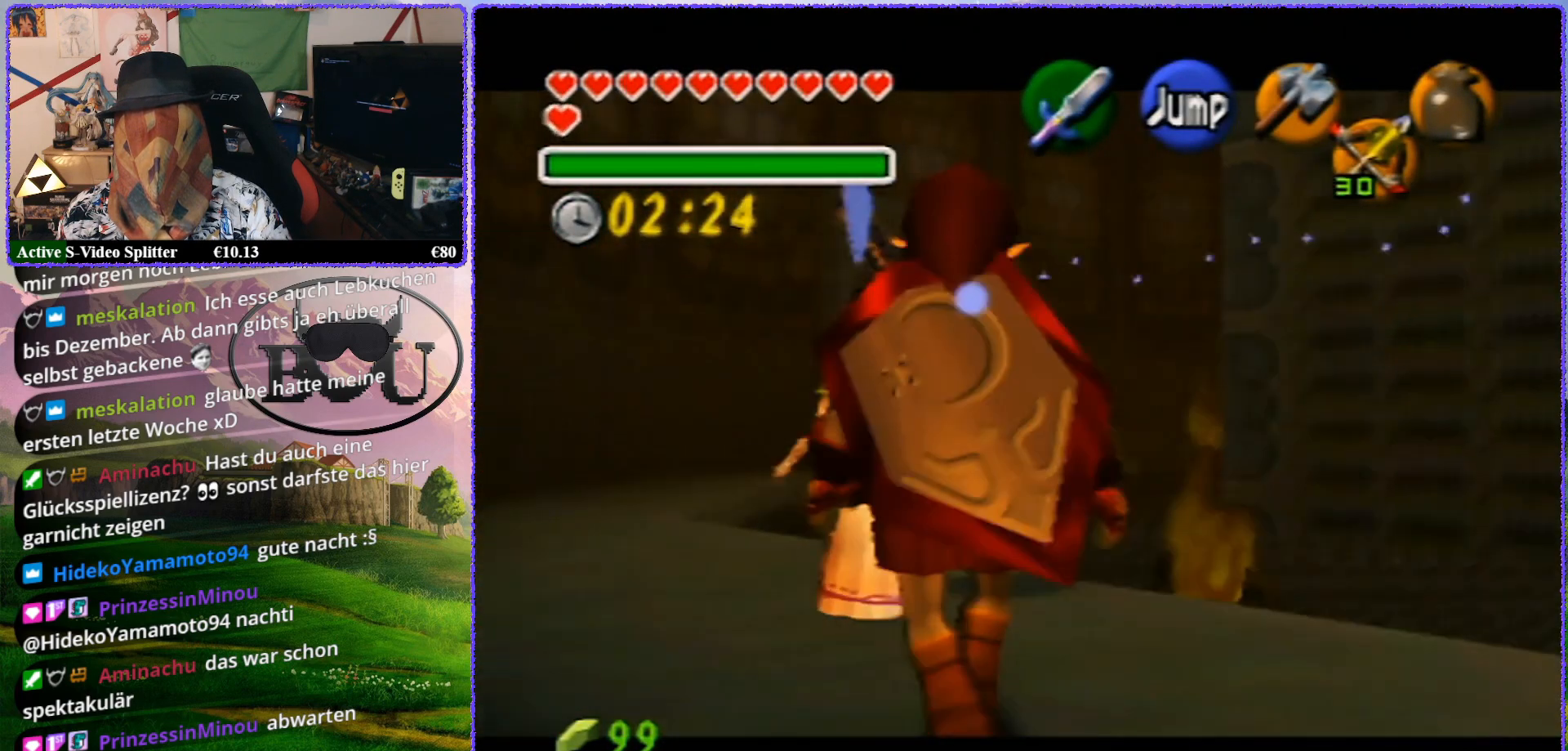
{"buttons": ["Z"], "left_stick": "left", "events": []}
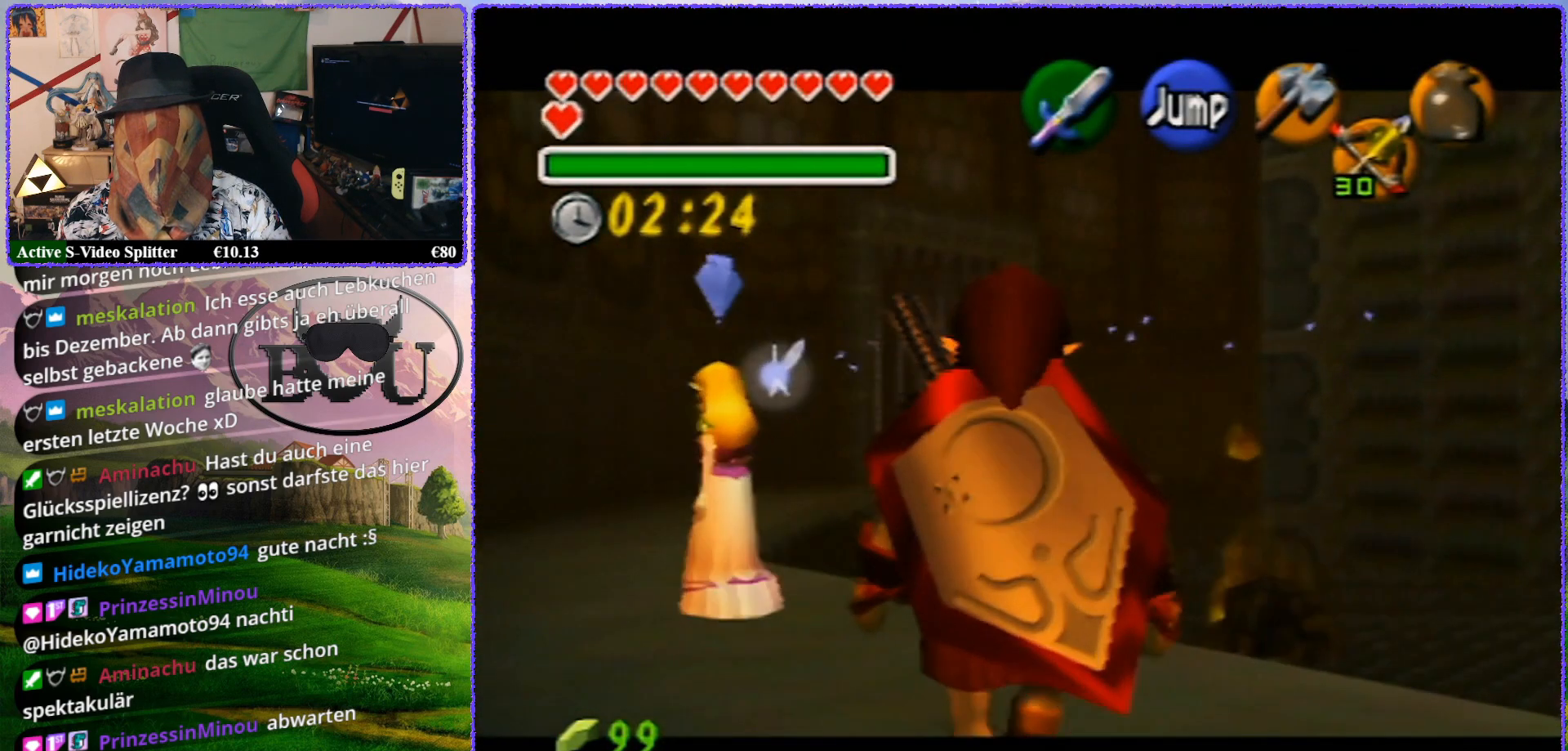
{"buttons": ["Z"], "left_stick": "up-left", "events": [[133, "left_stick", "up-left"]]}
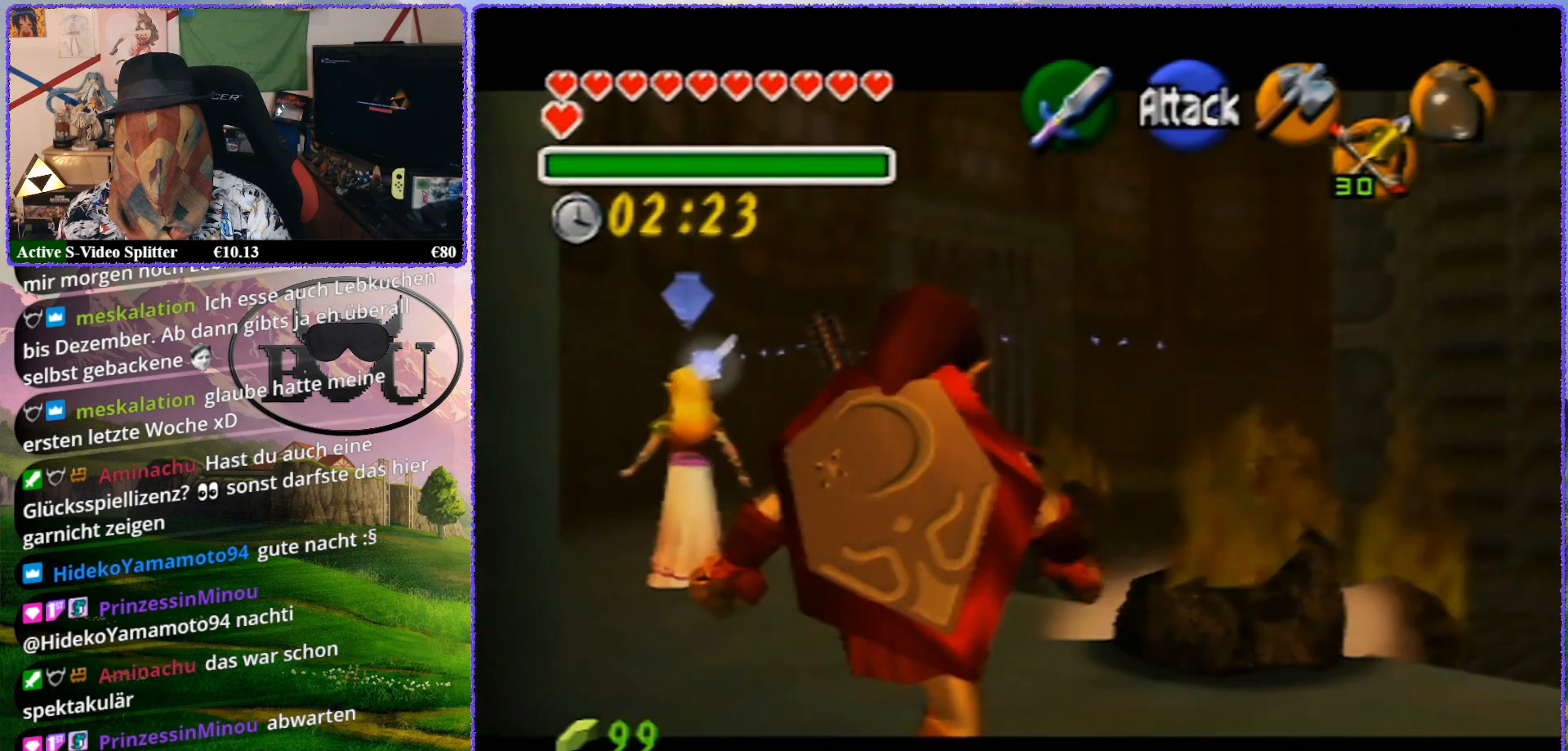
{"buttons": ["Z"], "left_stick": "up-left", "events": []}
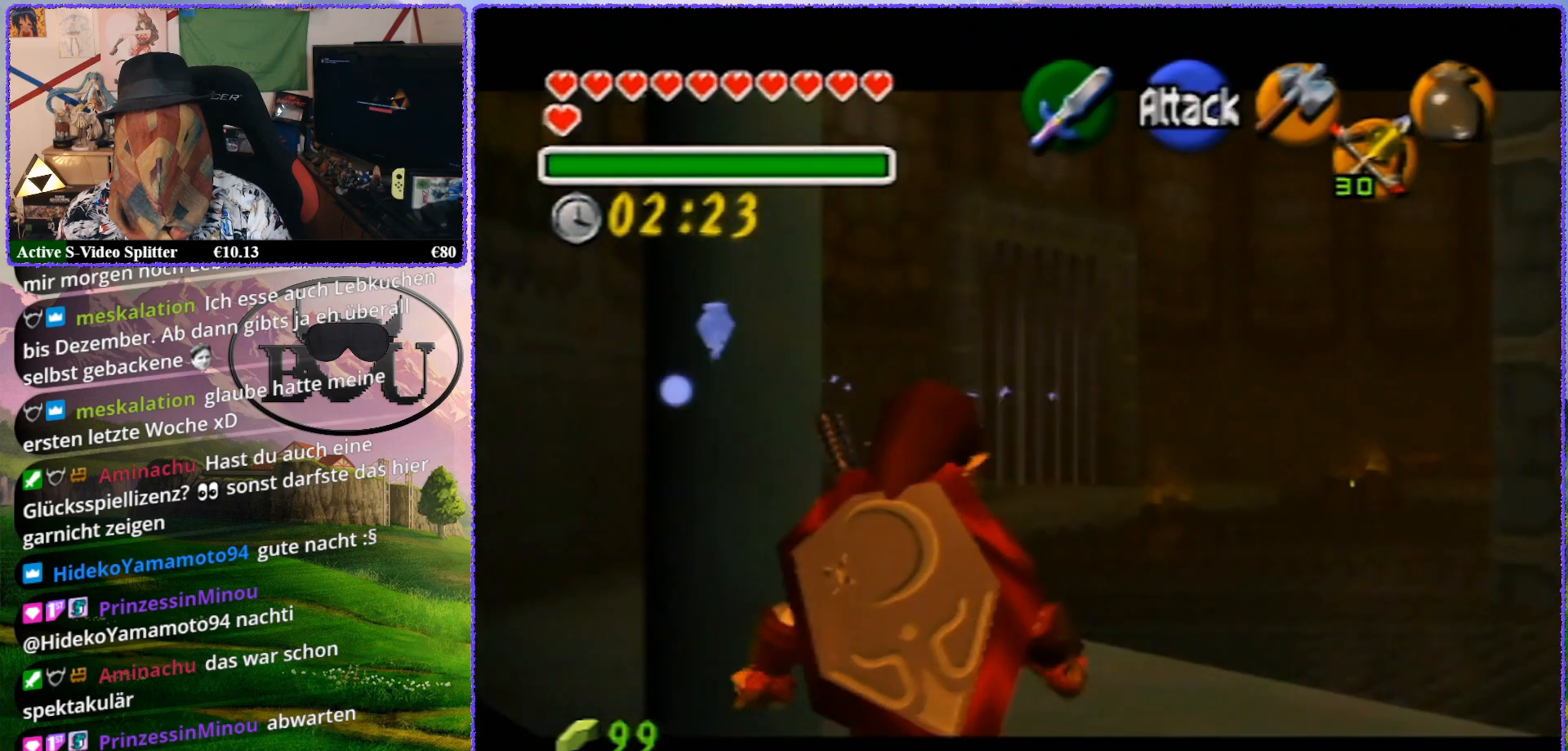
{"buttons": ["Z"], "left_stick": "up-left", "events": []}
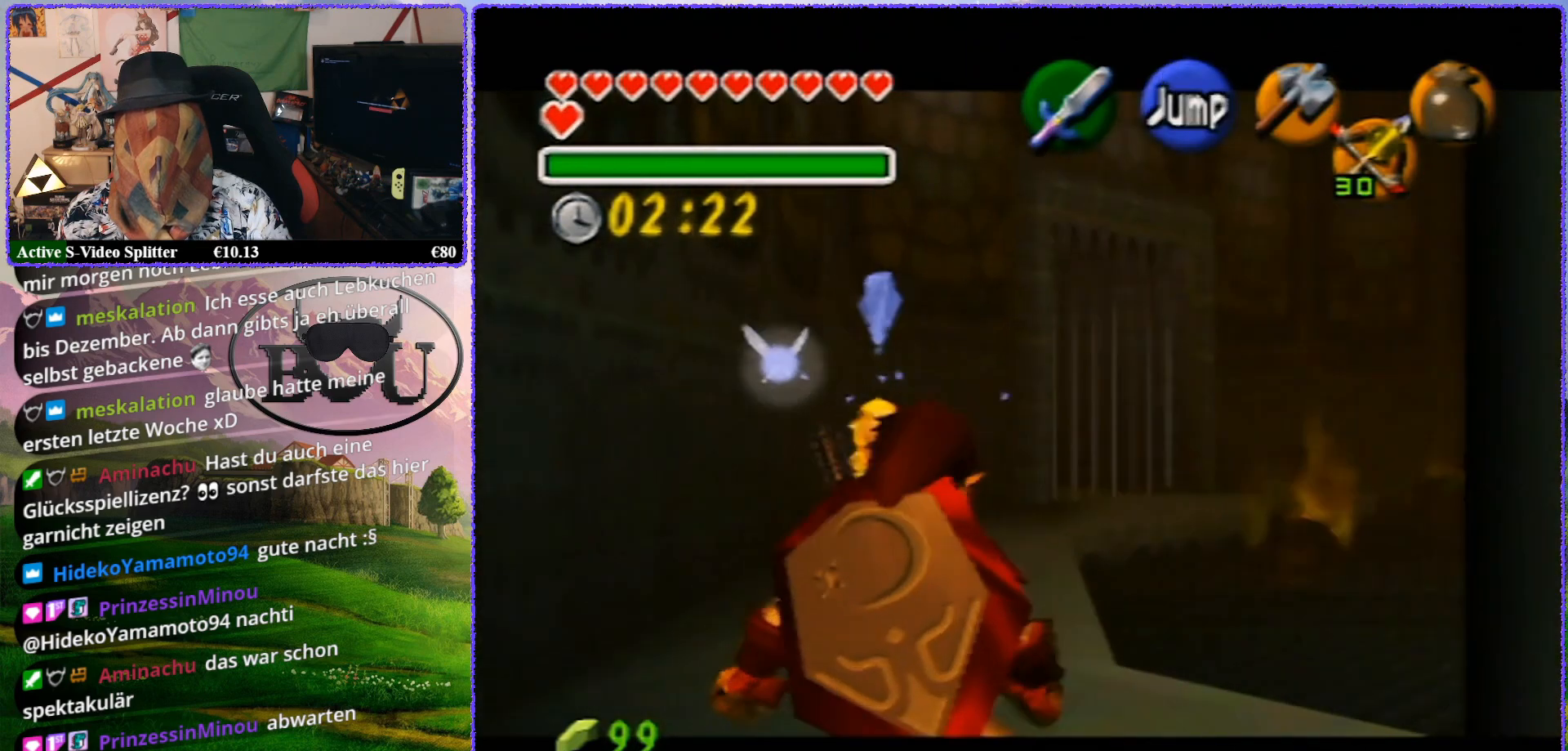
{"buttons": ["Z"], "left_stick": "up-left", "events": []}